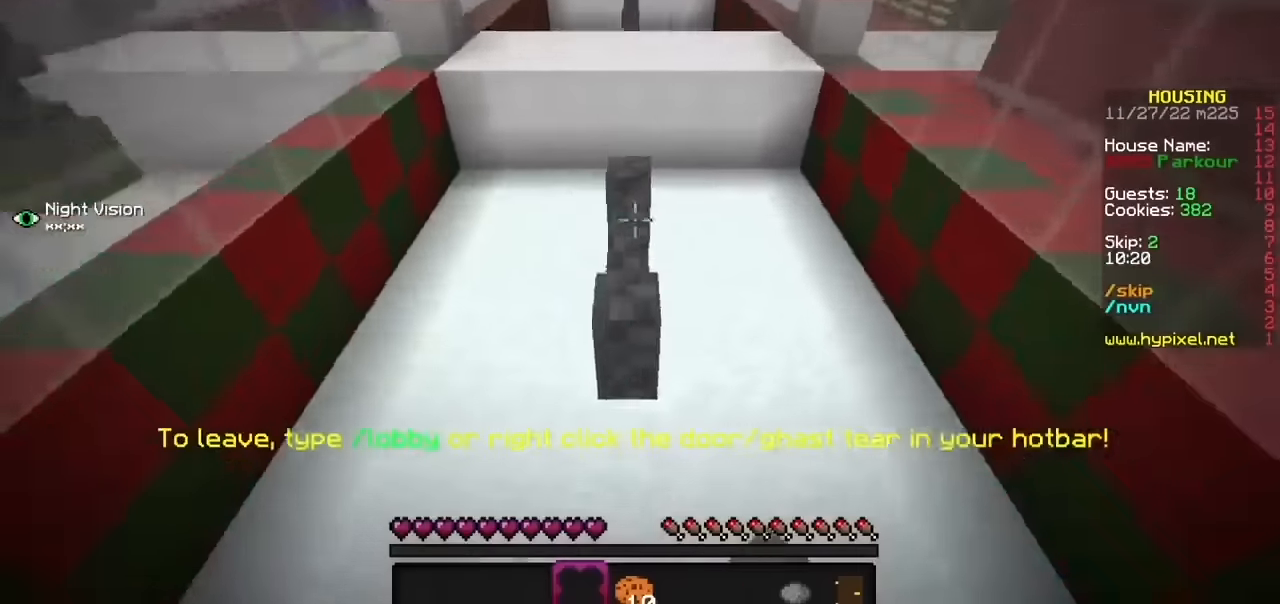
Gameplay with keyboard and mouse; each line is a JSON object with the keys and mouse buttons held at the frame after it. "events" lists presses ("down") and releases ("up") of "b", "h", "j", "mouse_left" and "mouse_right" between this image and that frame as [ms after this image, input, new state], when the widget could be followed in between. "mouse_left", "mouse_right" = the "left", "right" buttons of the "mouse" list. No other keys are recorded. Fast repeated clicks can show as one long hold. Mouse movement is not recorded.
{"keys": [], "mouse": [], "events": []}
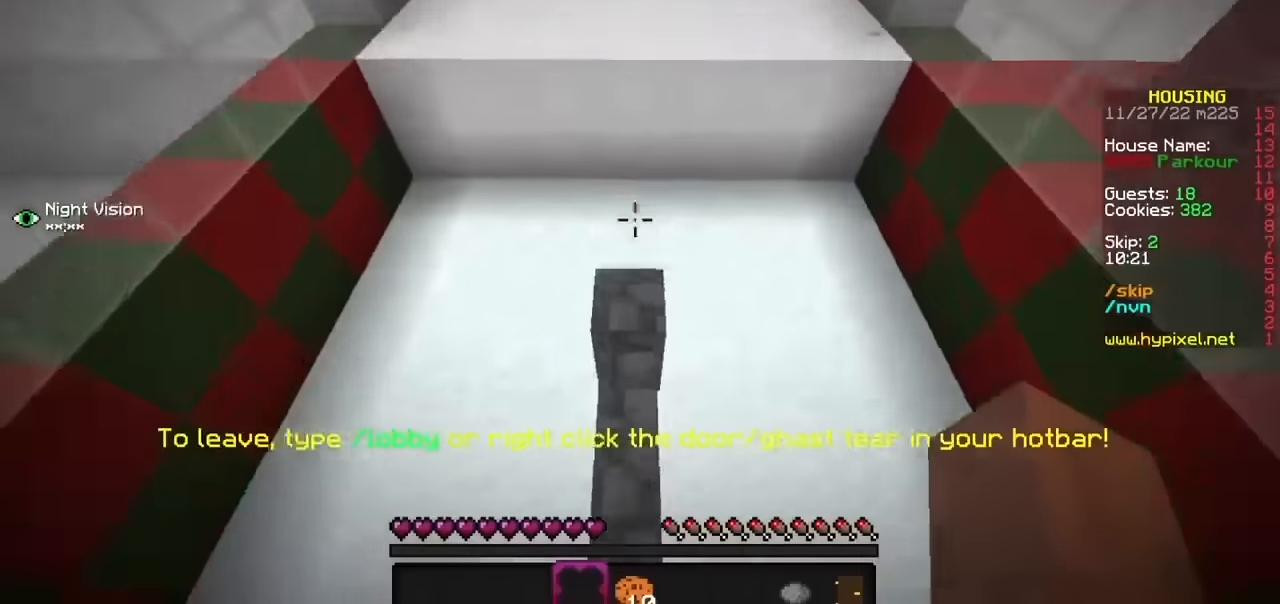
{"keys": [], "mouse": [], "events": []}
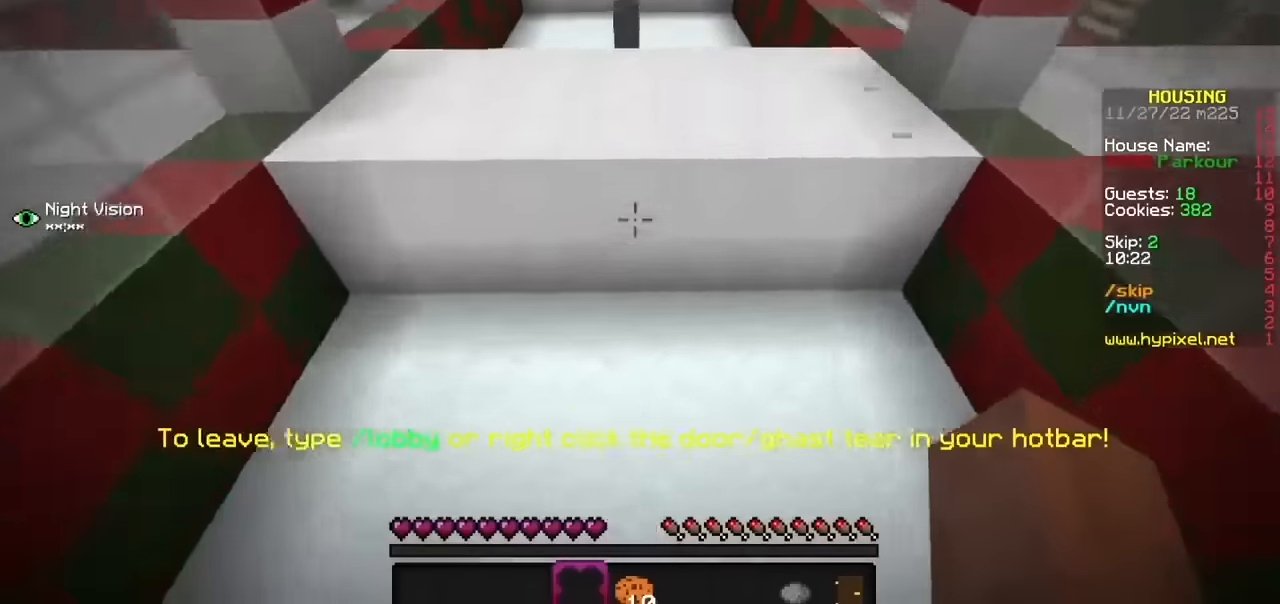
{"keys": [], "mouse": ["left"], "events": [[334, "mouse_left", "down"]]}
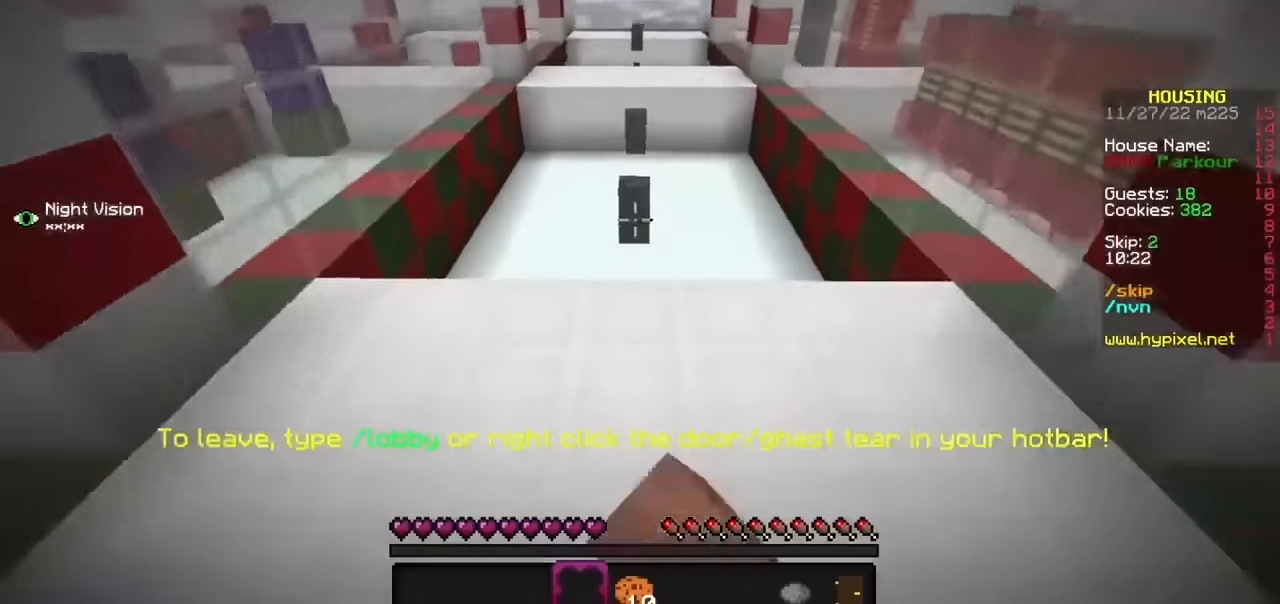
{"keys": [], "mouse": [], "events": [[333, "mouse_left", "up"]]}
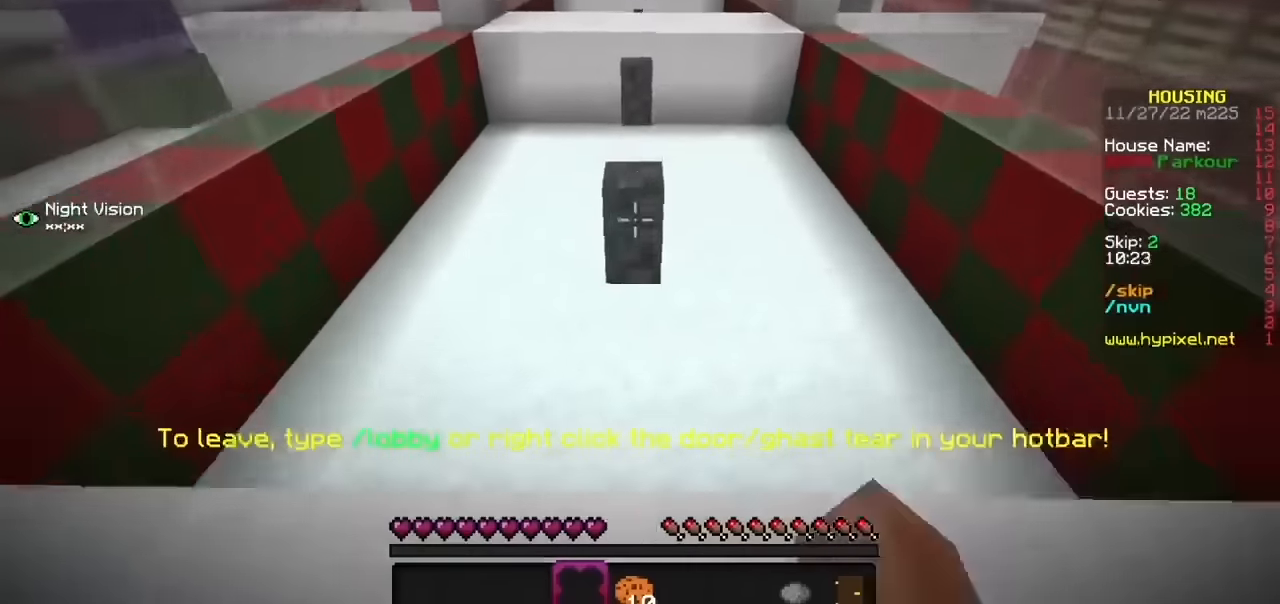
{"keys": [], "mouse": [], "events": []}
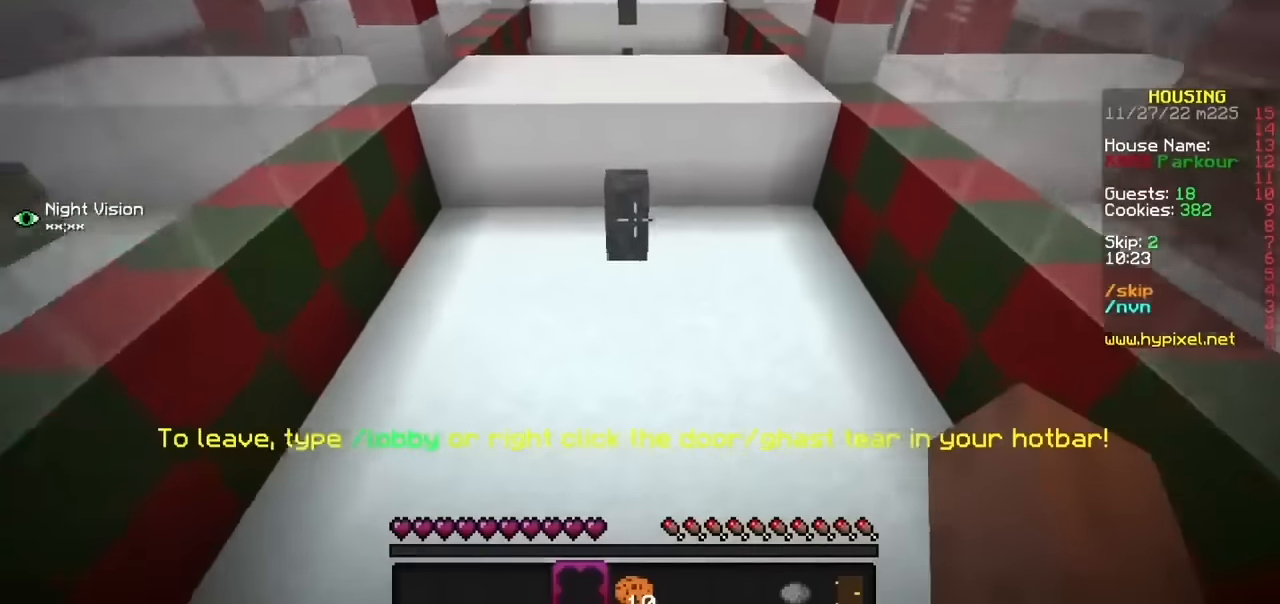
{"keys": [], "mouse": [], "events": []}
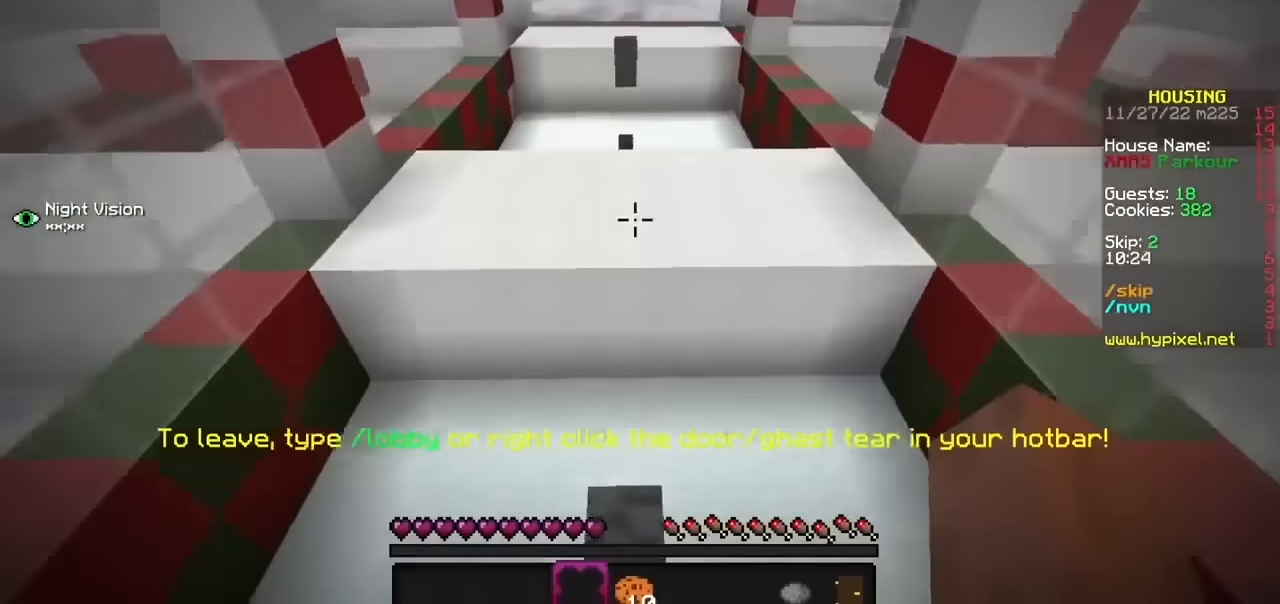
{"keys": [], "mouse": [], "events": []}
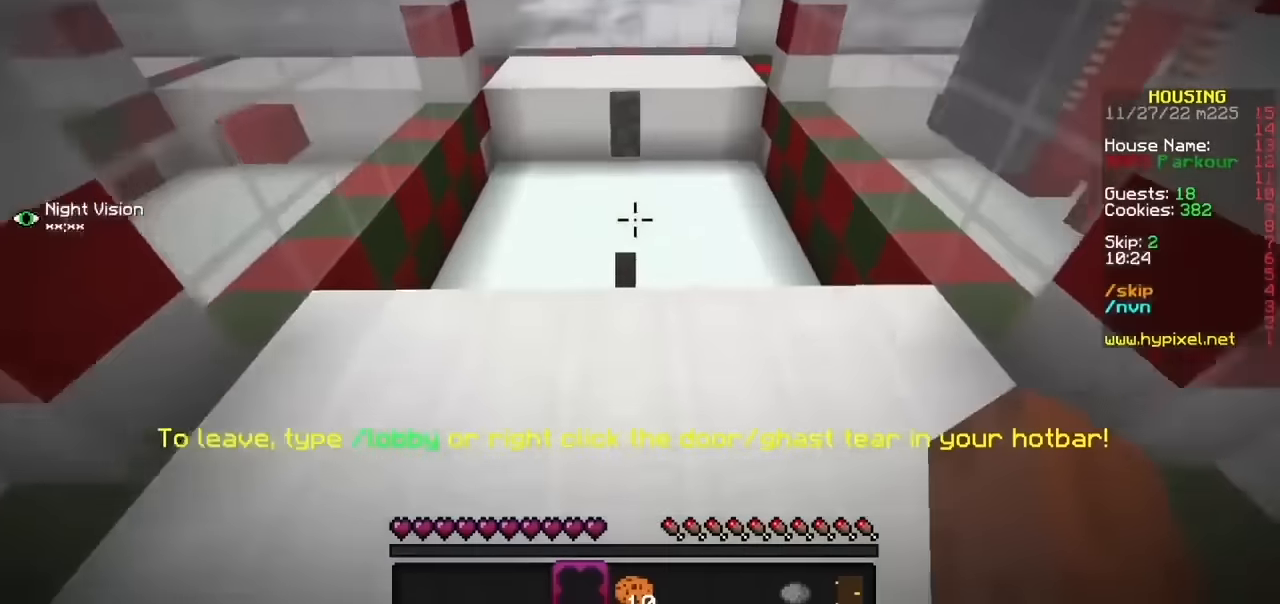
{"keys": [], "mouse": [], "events": []}
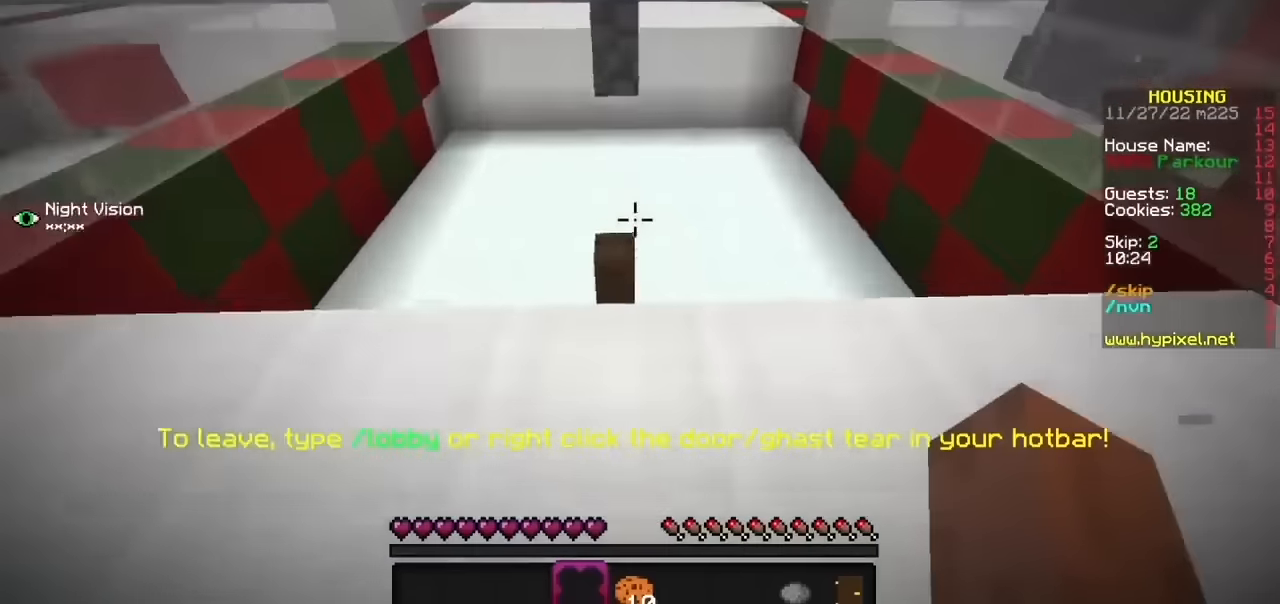
{"keys": [], "mouse": [], "events": []}
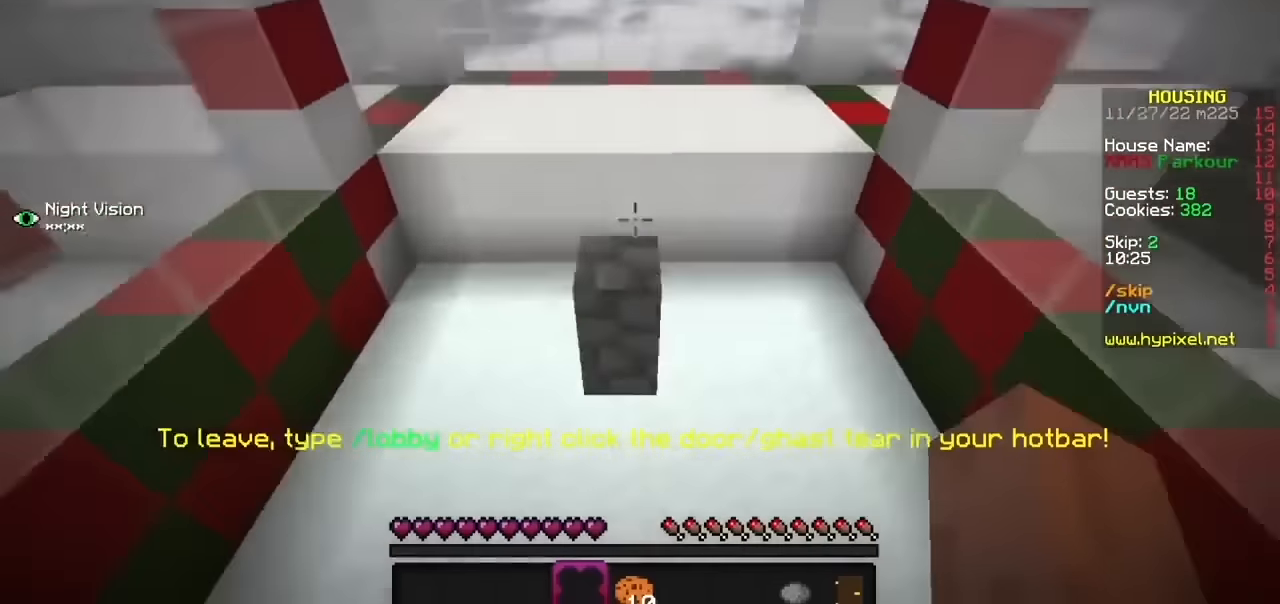
{"keys": [], "mouse": [], "events": []}
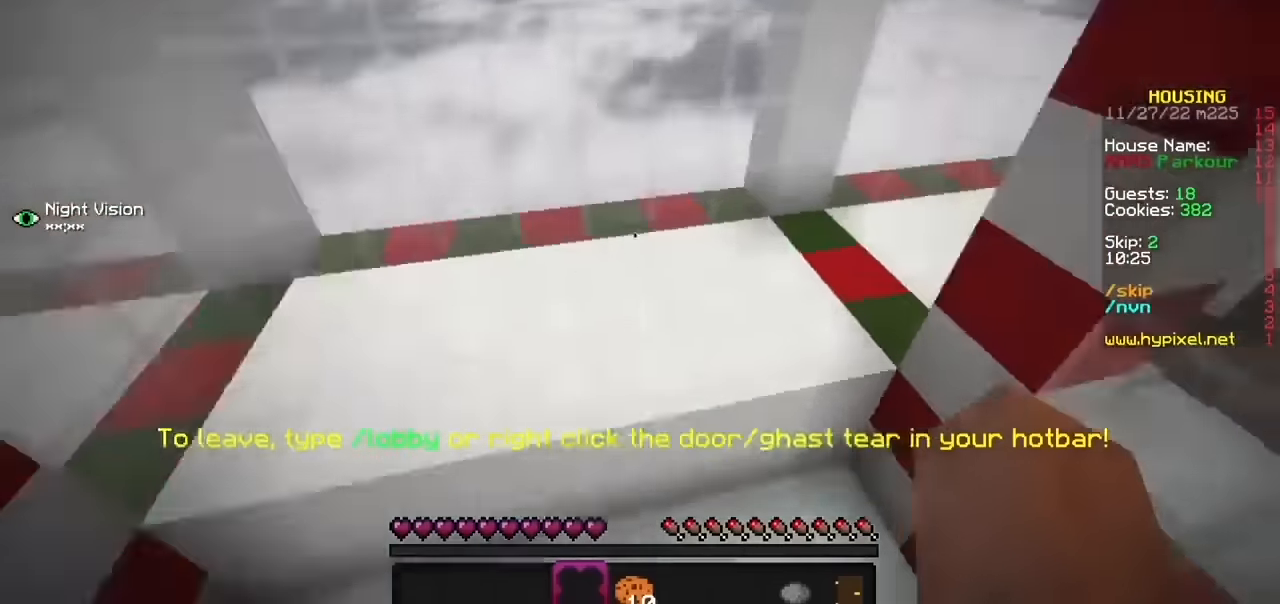
{"keys": [], "mouse": [], "events": []}
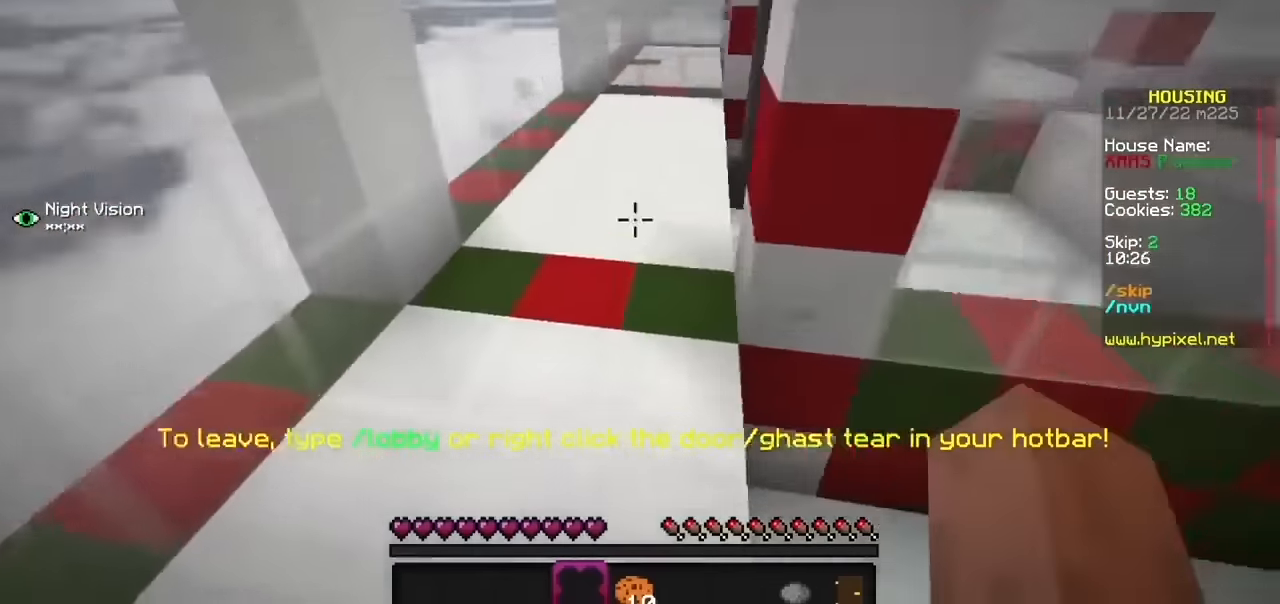
{"keys": ["h"], "mouse": [], "events": [[434, "h", "down"]]}
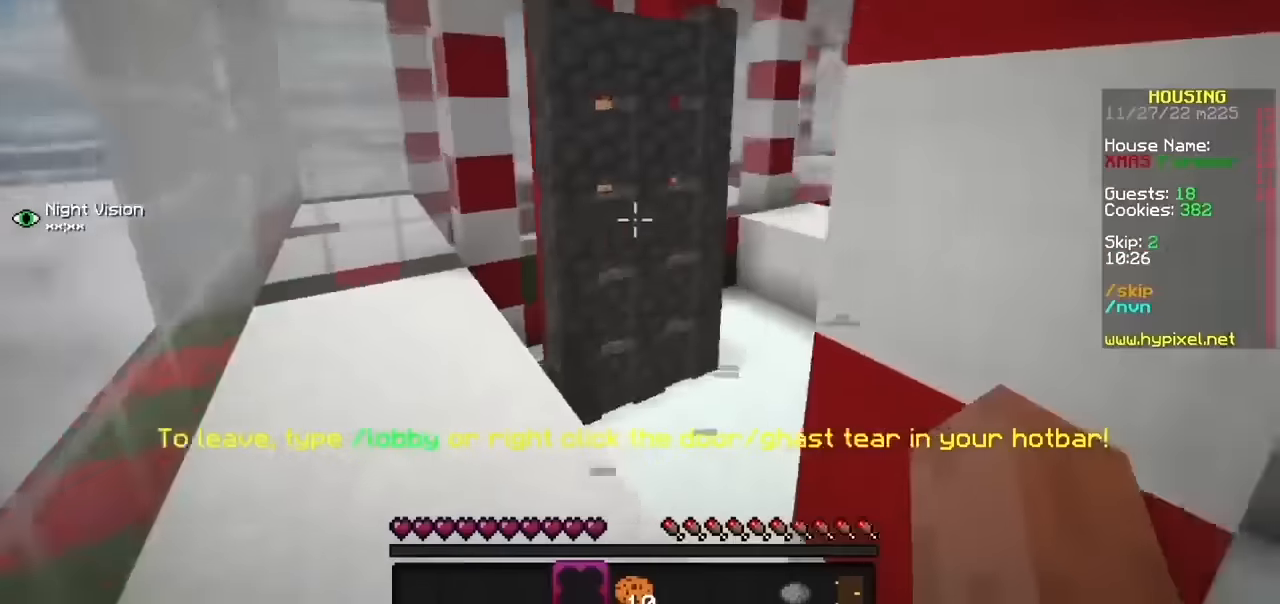
{"keys": ["h"], "mouse": ["left"], "events": [[300, "mouse_left", "down"], [400, "mouse_left", "up"], [467, "mouse_left", "down"]]}
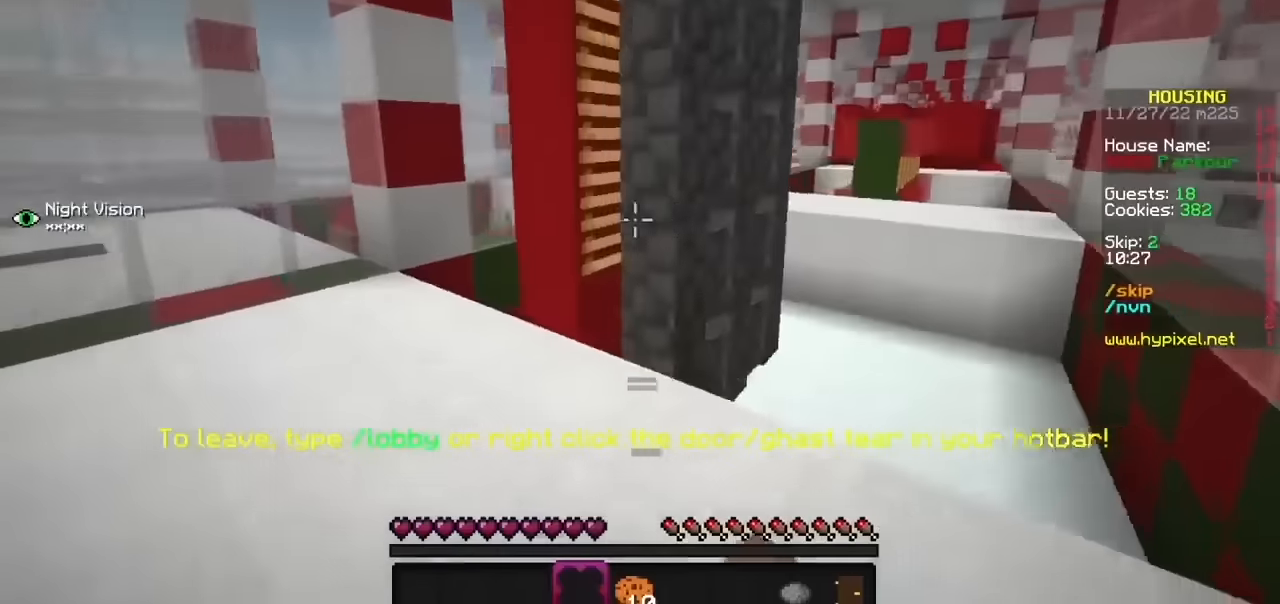
{"keys": [], "mouse": [], "events": [[267, "h", "up"], [267, "mouse_left", "up"], [334, "mouse_left", "down"], [434, "mouse_left", "up"]]}
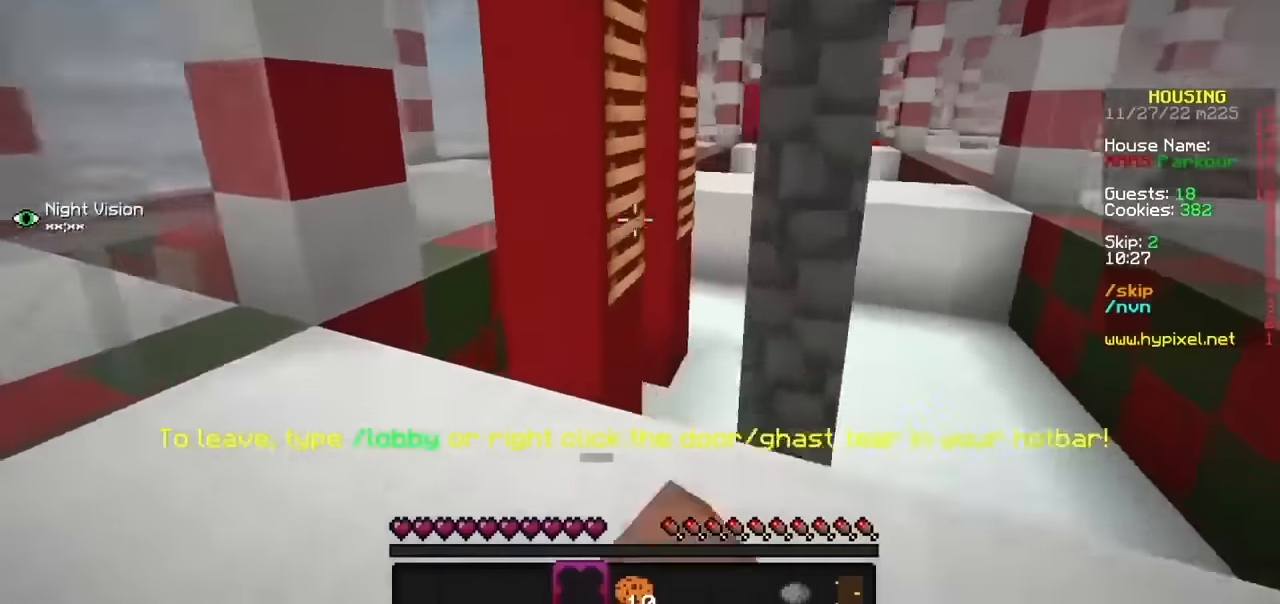
{"keys": ["h"], "mouse": [], "events": [[500, "h", "down"]]}
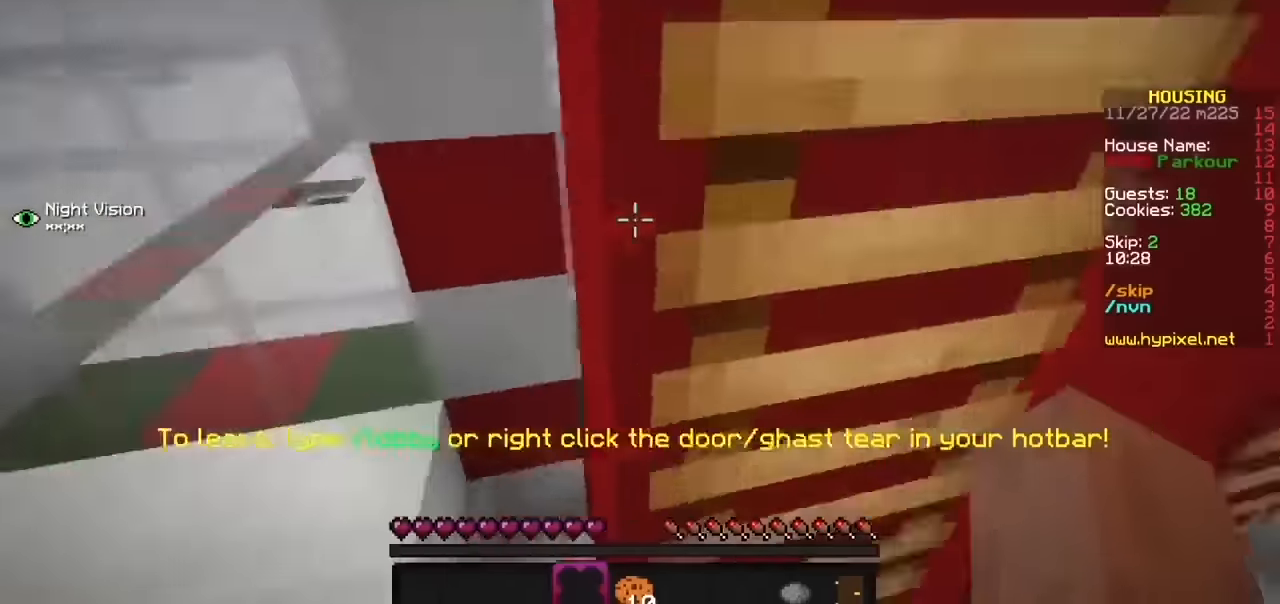
{"keys": [], "mouse": [], "events": [[467, "h", "up"]]}
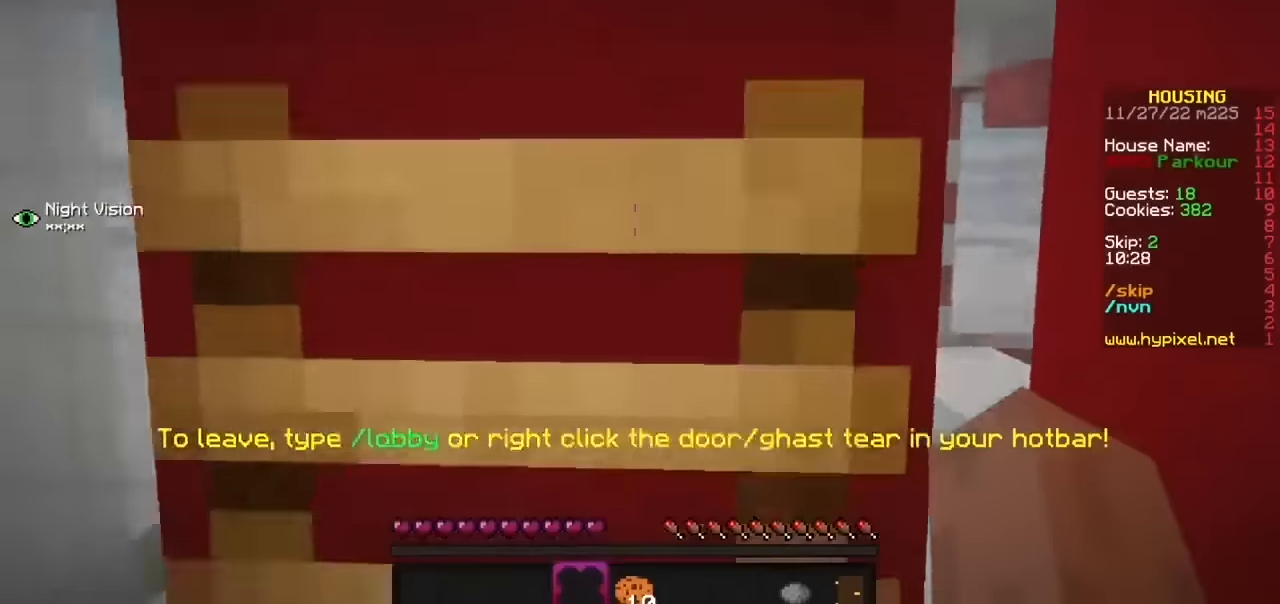
{"keys": [], "mouse": [], "events": []}
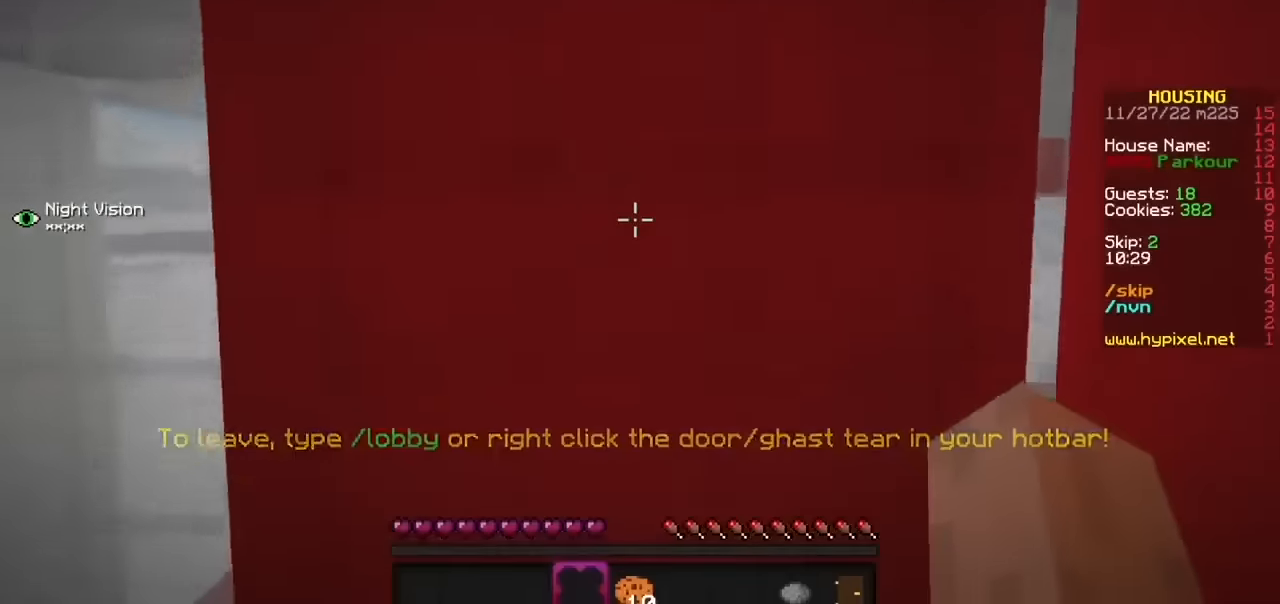
{"keys": [], "mouse": [], "events": []}
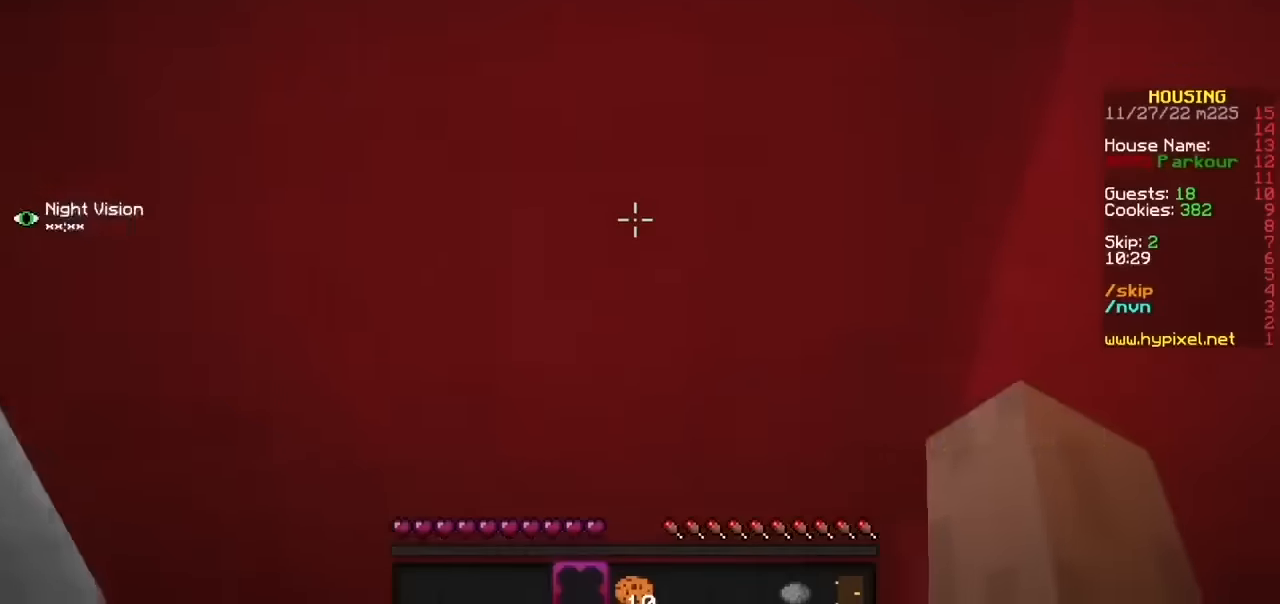
{"keys": [], "mouse": [], "events": []}
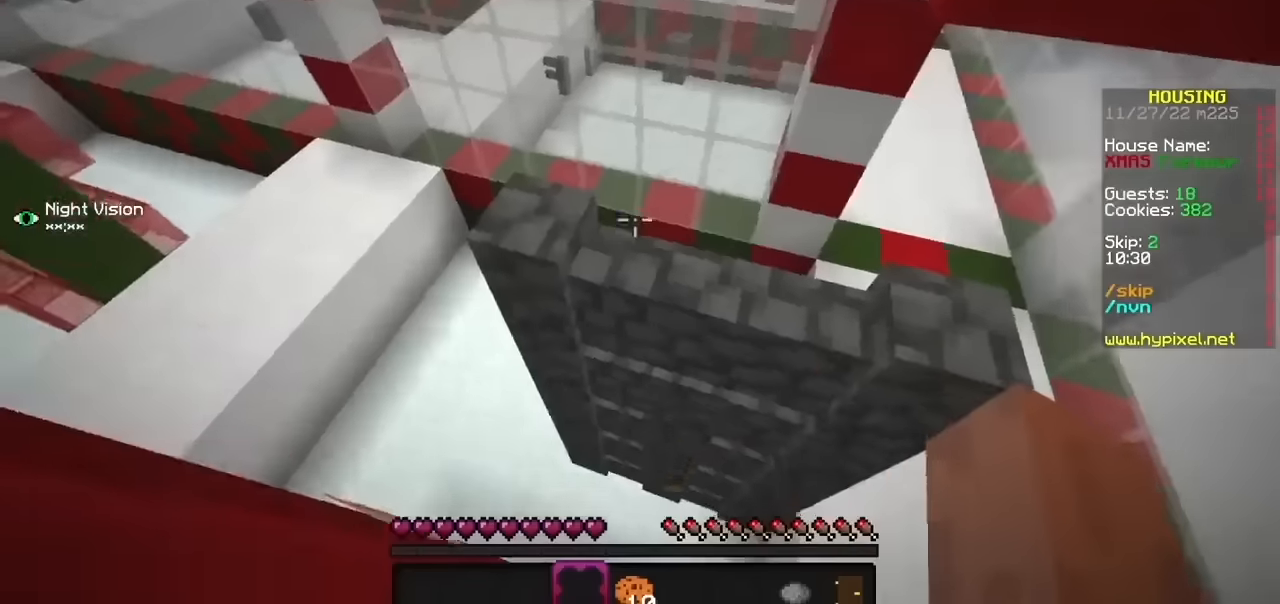
{"keys": [], "mouse": [], "events": []}
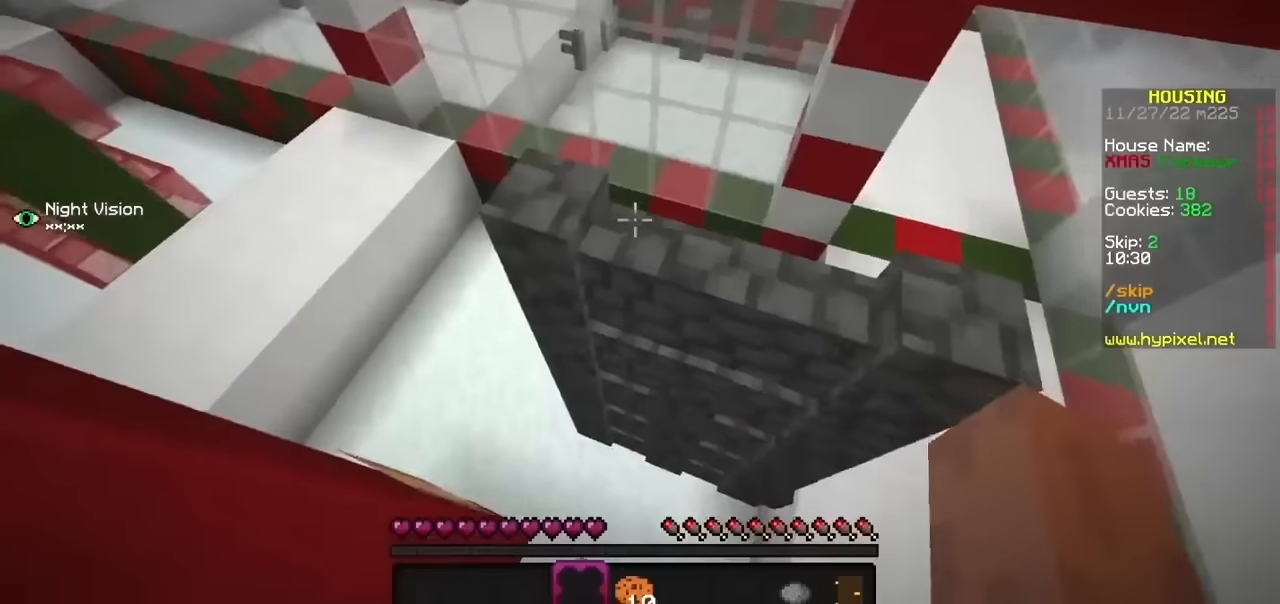
{"keys": [], "mouse": [], "events": []}
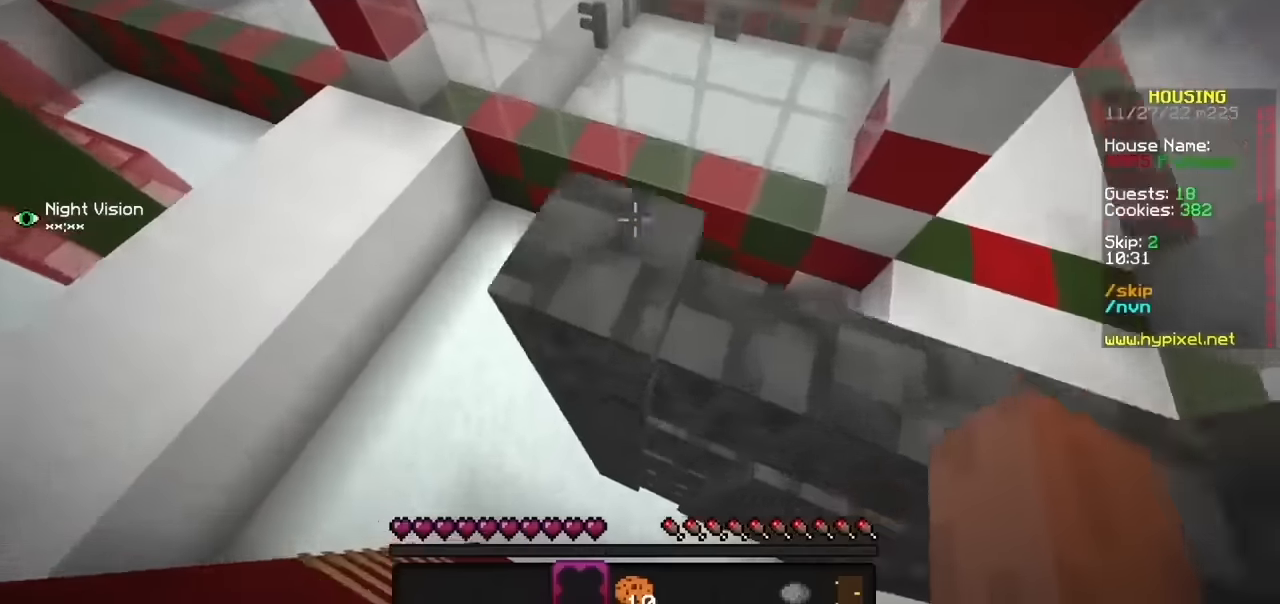
{"keys": [], "mouse": [], "events": []}
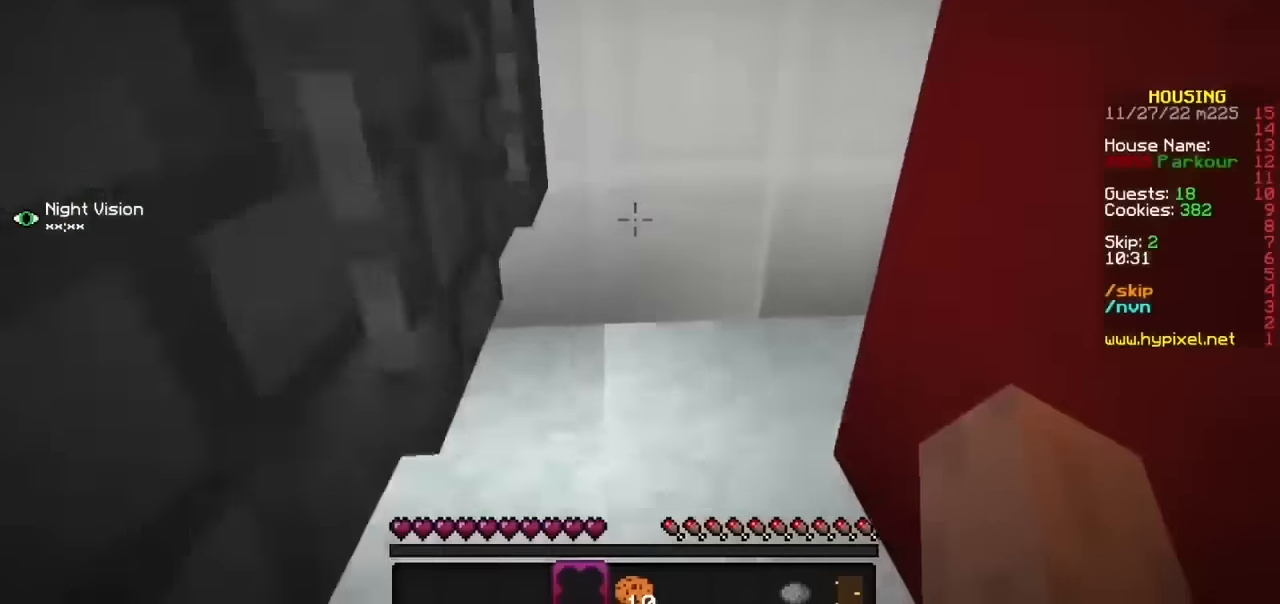
{"keys": ["b"], "mouse": [], "events": [[467, "b", "down"]]}
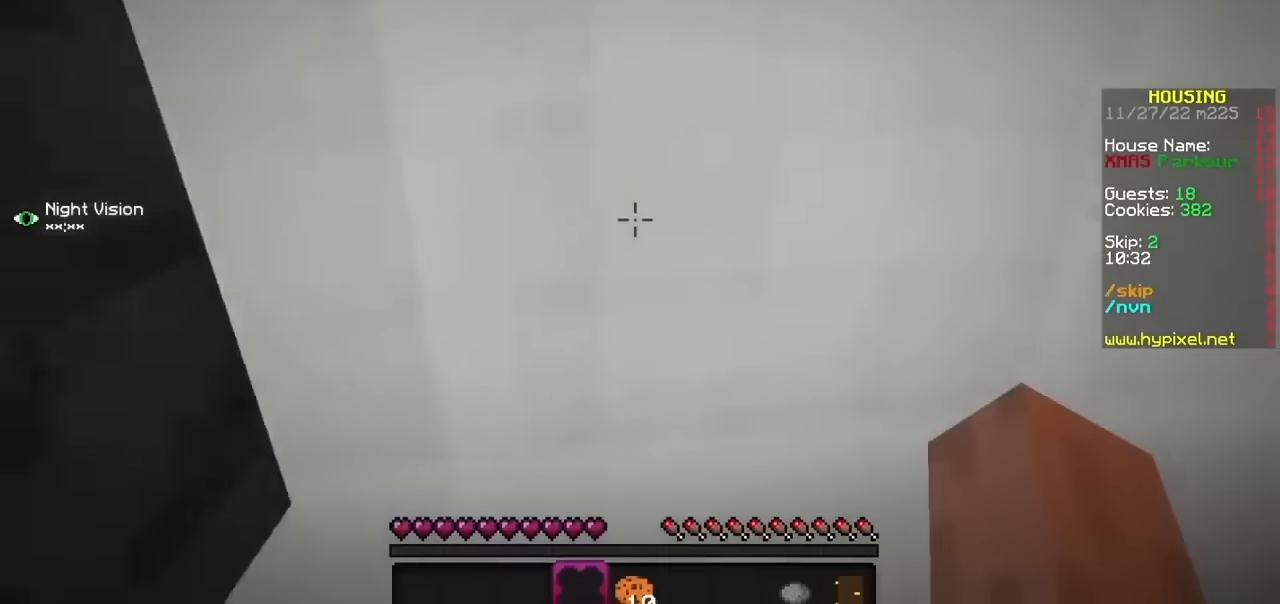
{"keys": [], "mouse": [], "events": [[34, "b", "up"]]}
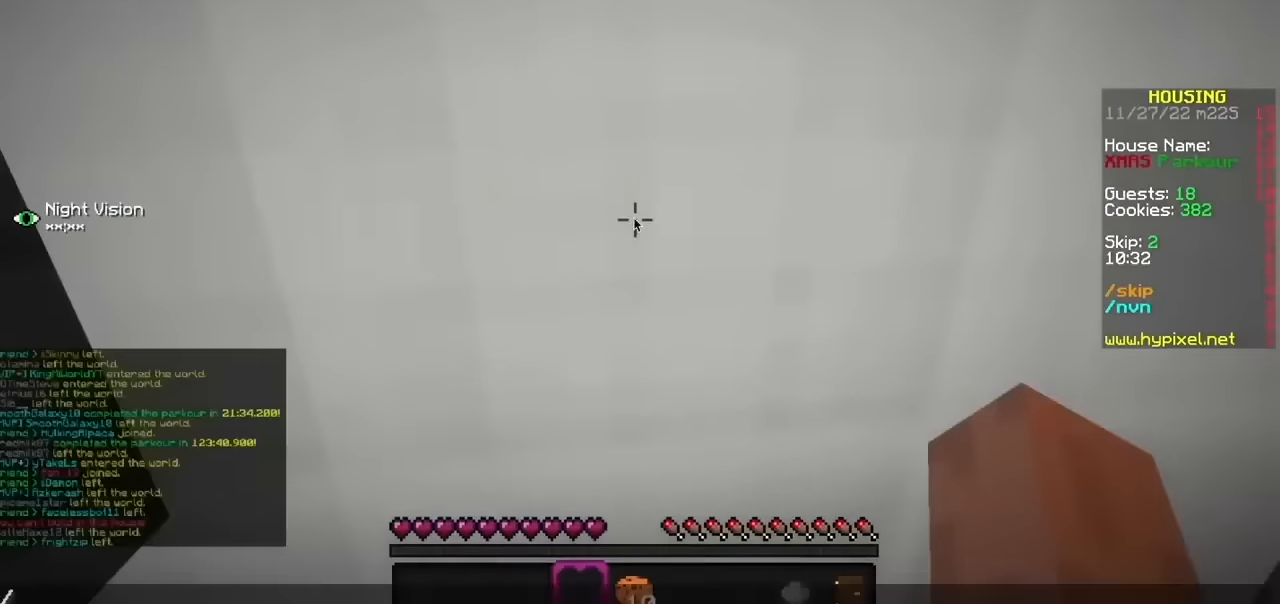
{"keys": [], "mouse": [], "events": []}
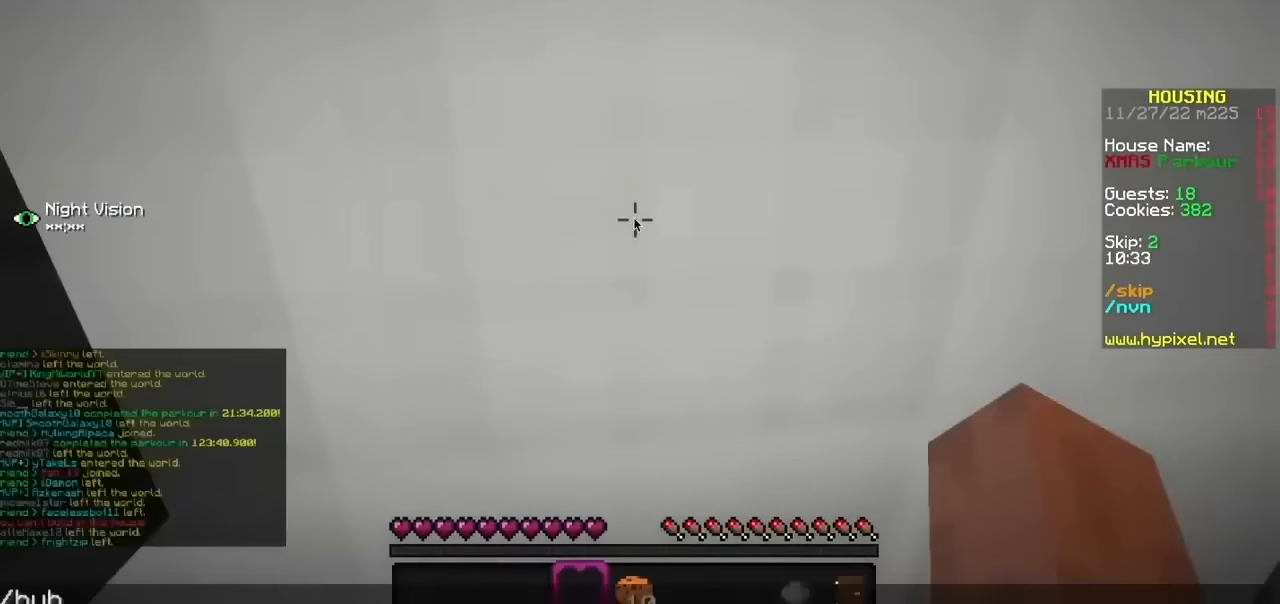
{"keys": [], "mouse": []}
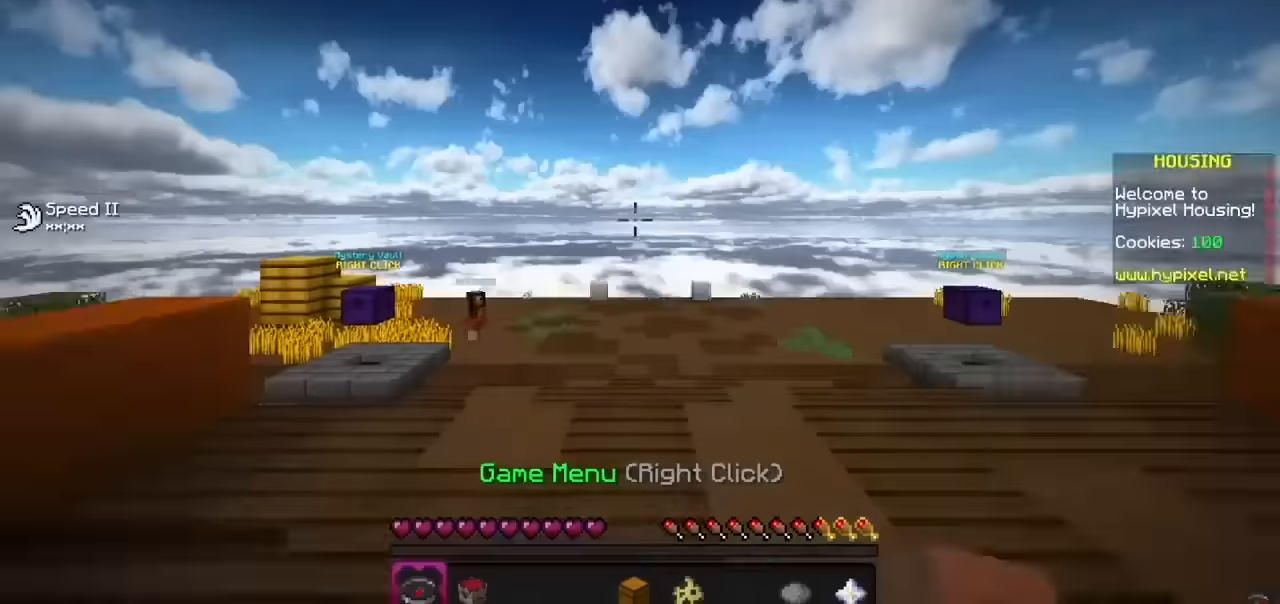
{"keys": [], "mouse": [], "events": []}
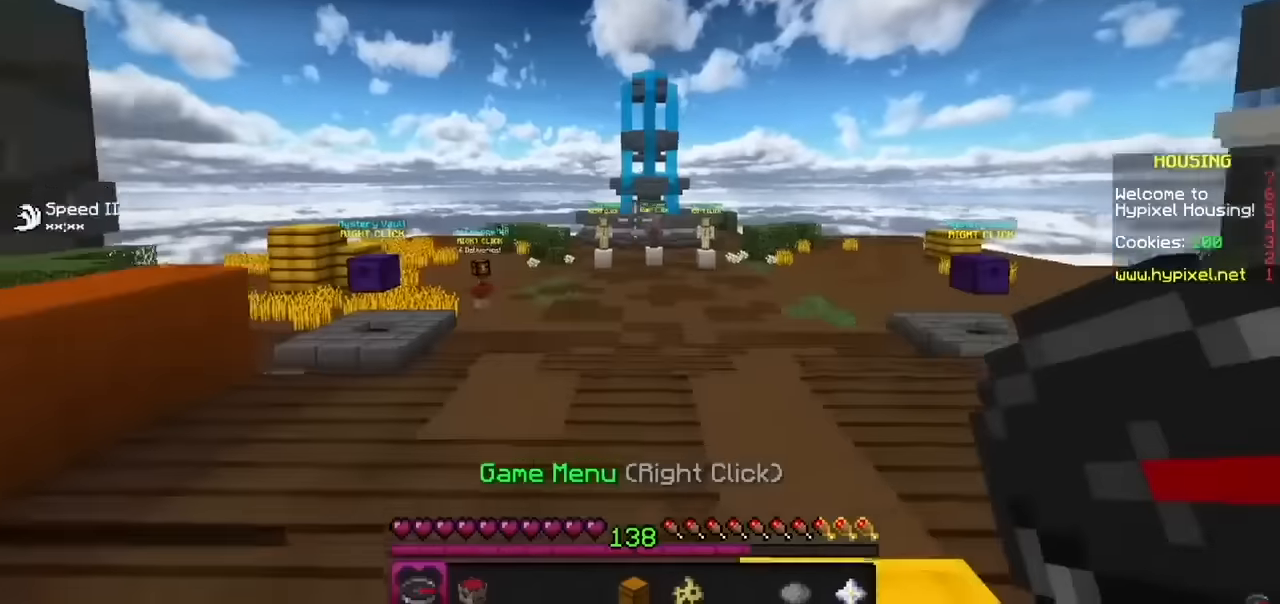
{"keys": [], "mouse": [], "events": []}
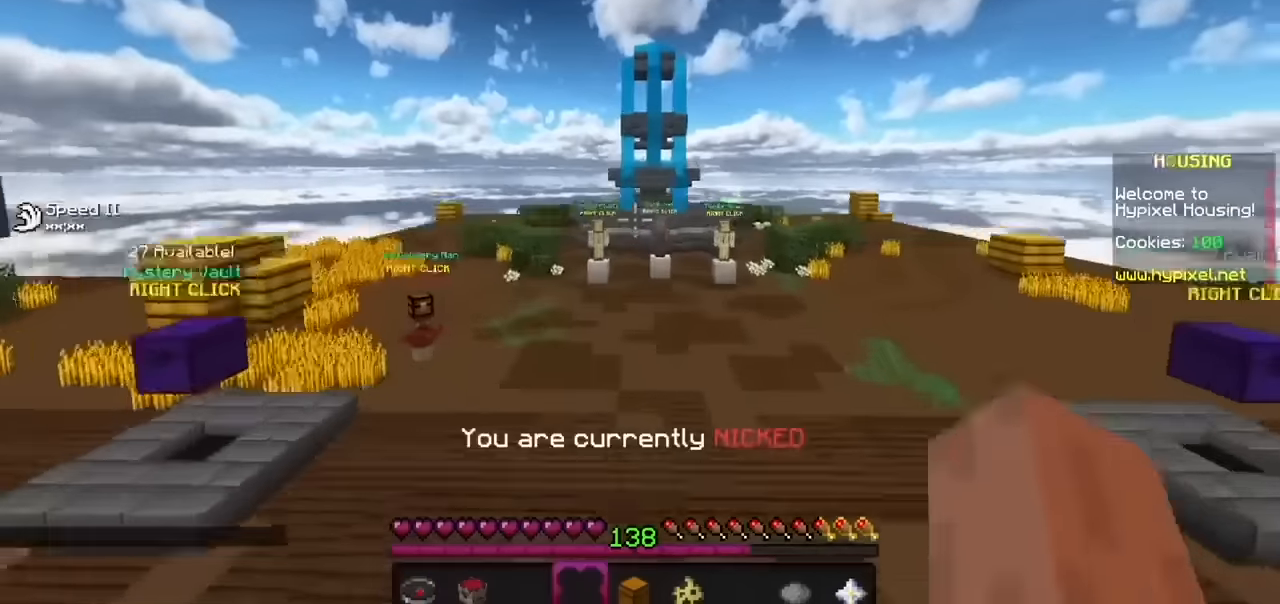
{"keys": [], "mouse": [], "events": [[133, "mouse_right", "down"], [233, "mouse_right", "up"]]}
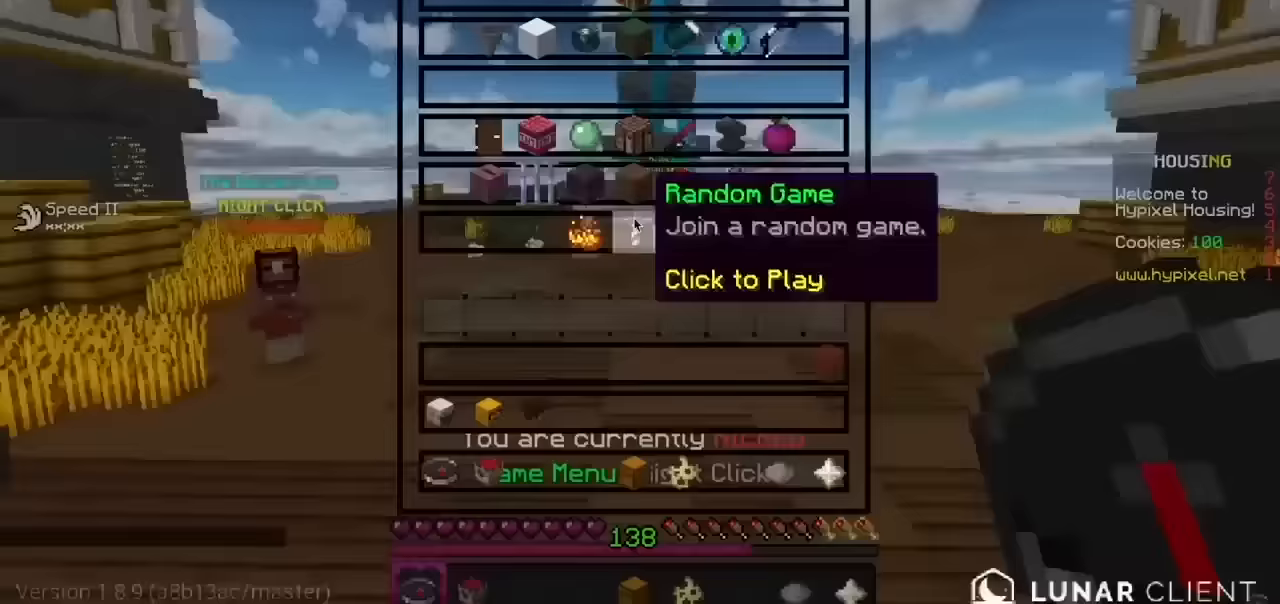
{"keys": [], "mouse": [], "events": []}